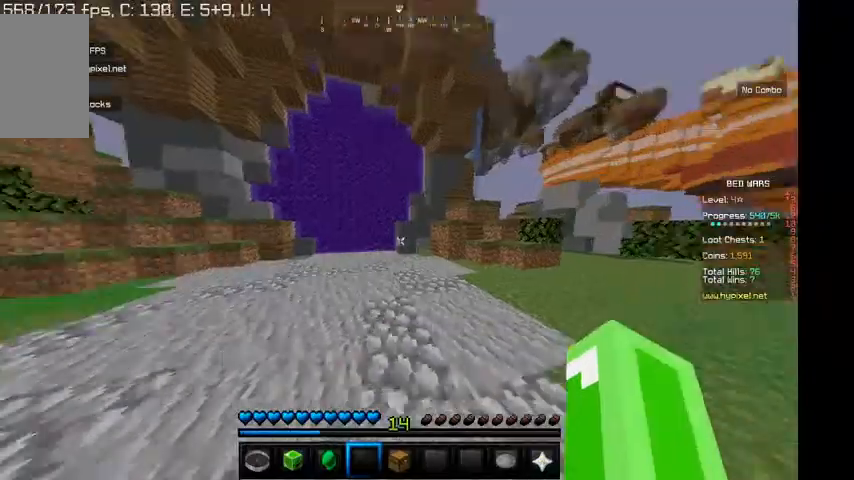
Gameplay with keyboard and mouse; each line is a JSON object with the keys and mouse buttons held at the frame after it. "events" lists presses ("down") and releases ("up") of "a", "d", "s", "w", "mouse_left" and "mouse_right" between this image and that frame as [ms after this image, input, new state], when the widget could be followed in between. "mouse_left", "mouse_right" = the "left", "right" buttons of the "mouse" list. No other keys are recorded. Fast repeated clicks can show as one long hold. Mouse movement is not recorded.
{"keys": [], "mouse": [], "events": []}
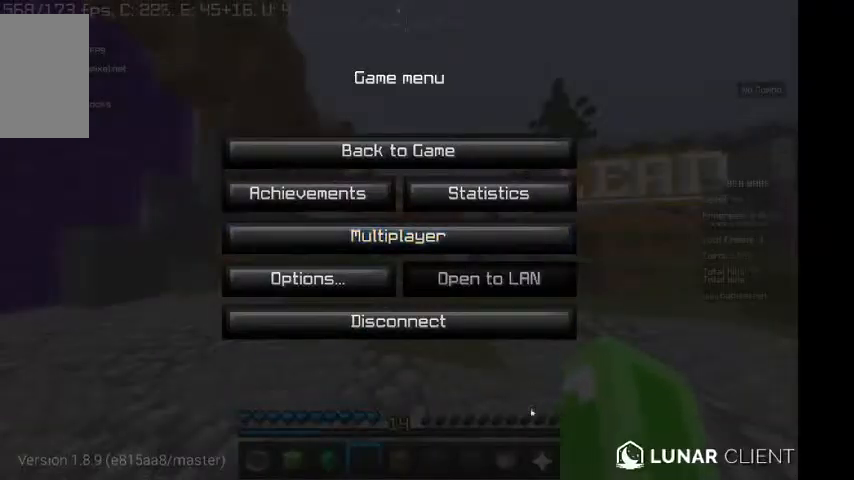
{"keys": [], "mouse": [], "events": []}
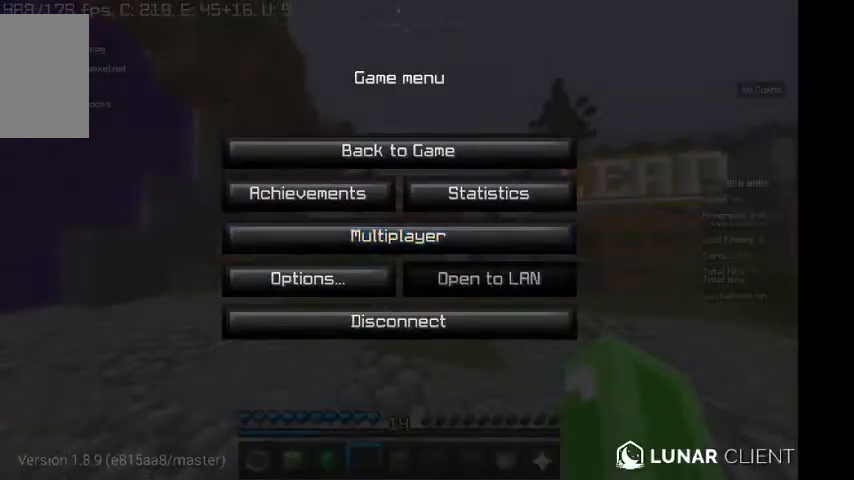
{"keys": [], "mouse": [], "events": []}
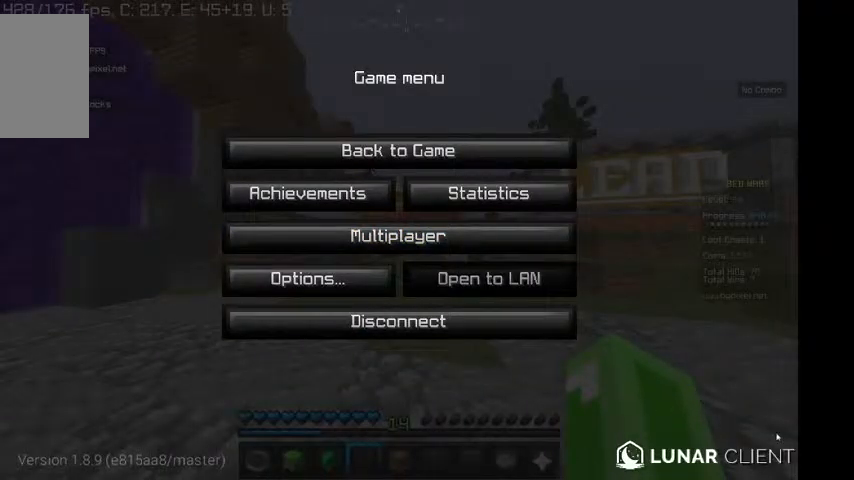
{"keys": [], "mouse": [], "events": []}
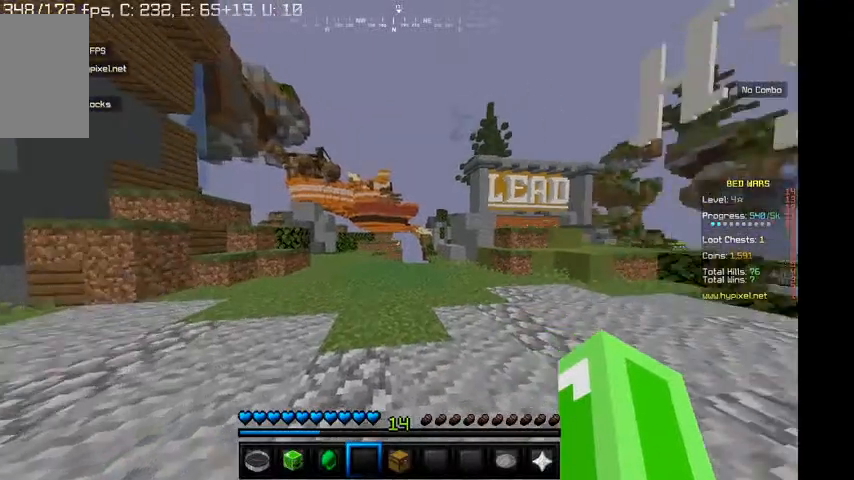
{"keys": [], "mouse": [], "events": []}
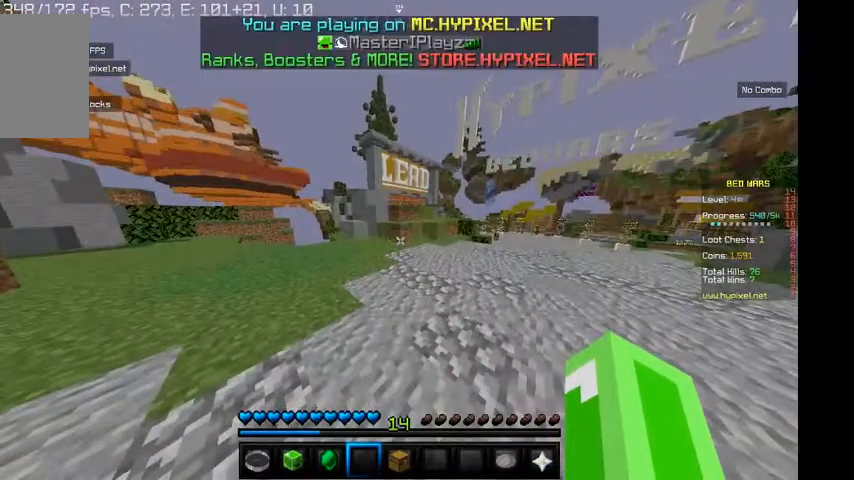
{"keys": [], "mouse": [], "events": []}
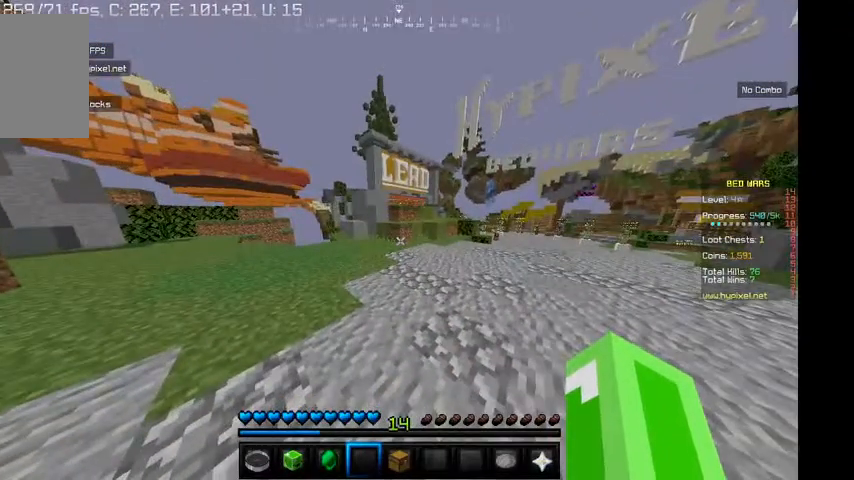
{"keys": [], "mouse": [], "events": []}
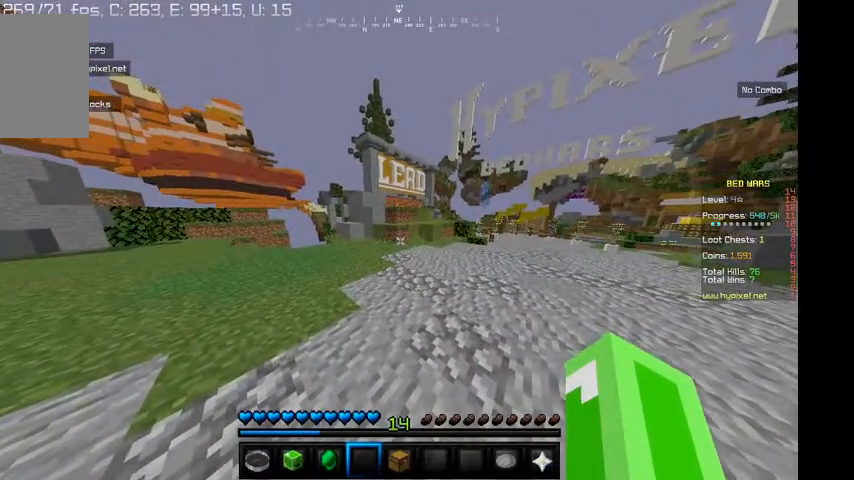
{"keys": [], "mouse": [], "events": []}
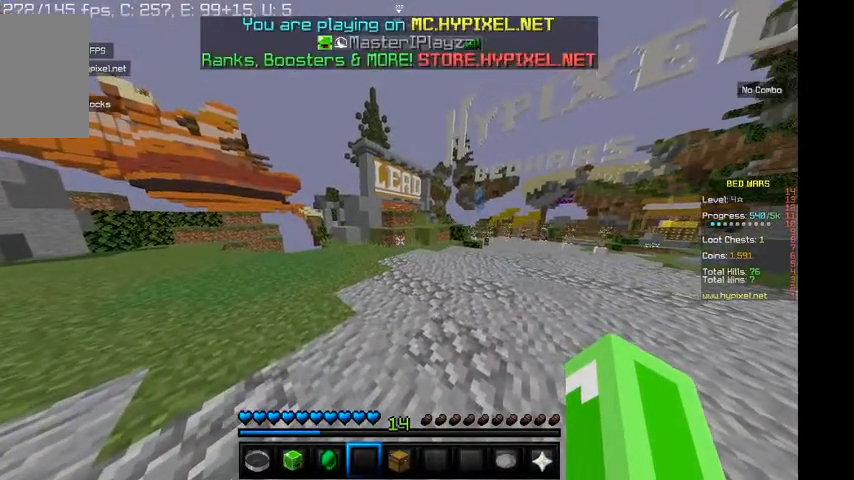
{"keys": [], "mouse": [], "events": []}
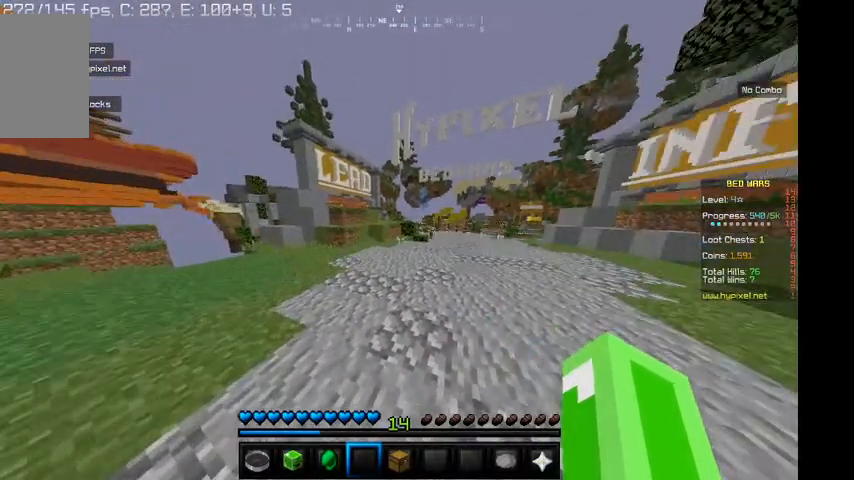
{"keys": [], "mouse": [], "events": []}
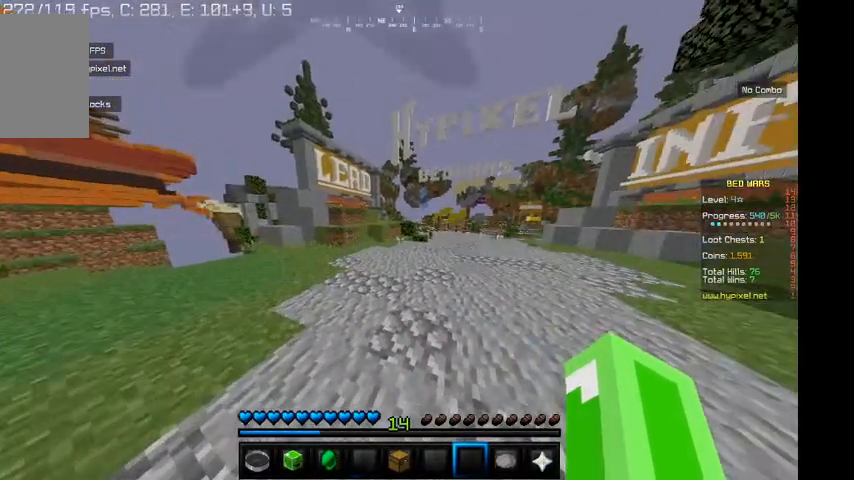
{"keys": ["w"], "mouse": ["right"], "events": [[267, "w", "down"], [334, "mouse_right", "down"]]}
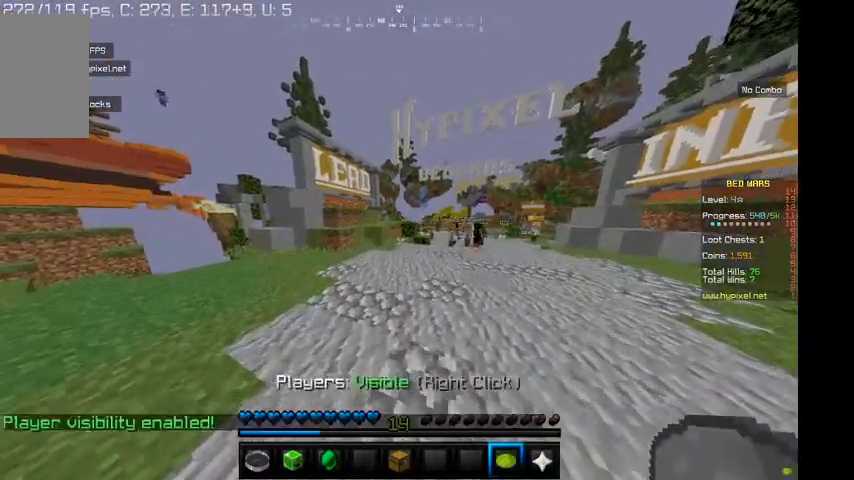
{"keys": [], "mouse": [], "events": [[34, "mouse_right", "up"], [100, "w", "up"]]}
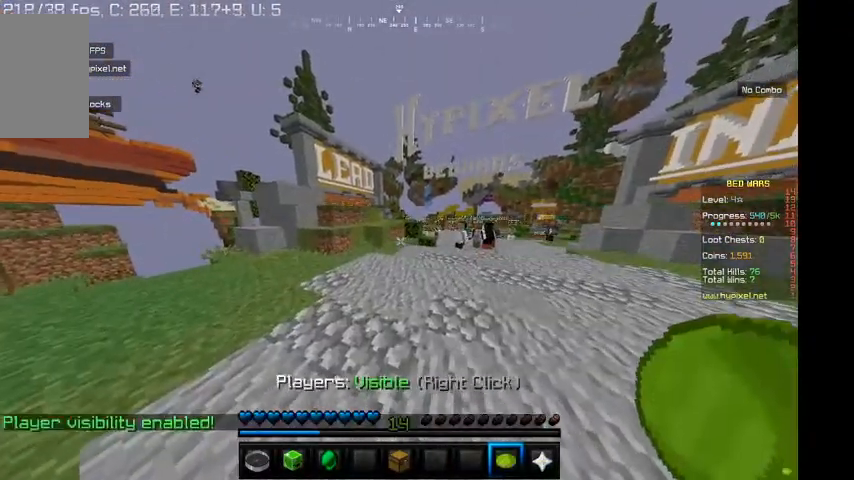
{"keys": ["w"], "mouse": [], "events": [[34, "w", "down"]]}
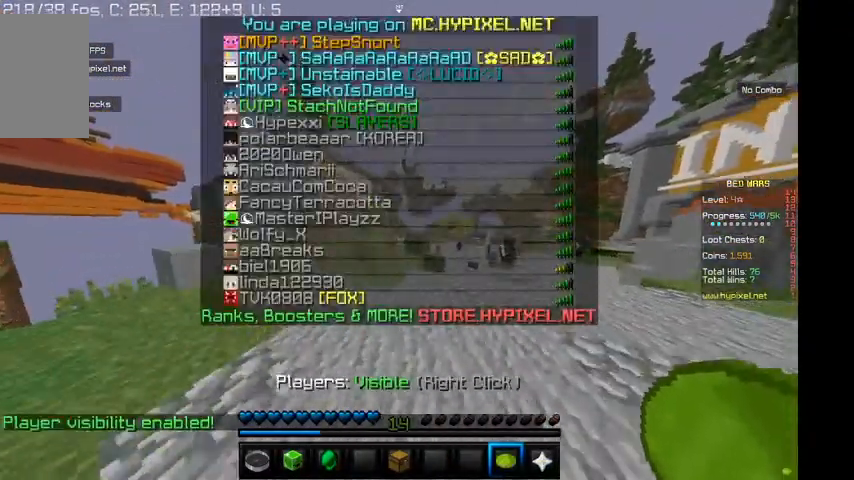
{"keys": ["d", "w"], "mouse": [], "events": [[200, "d", "down"]]}
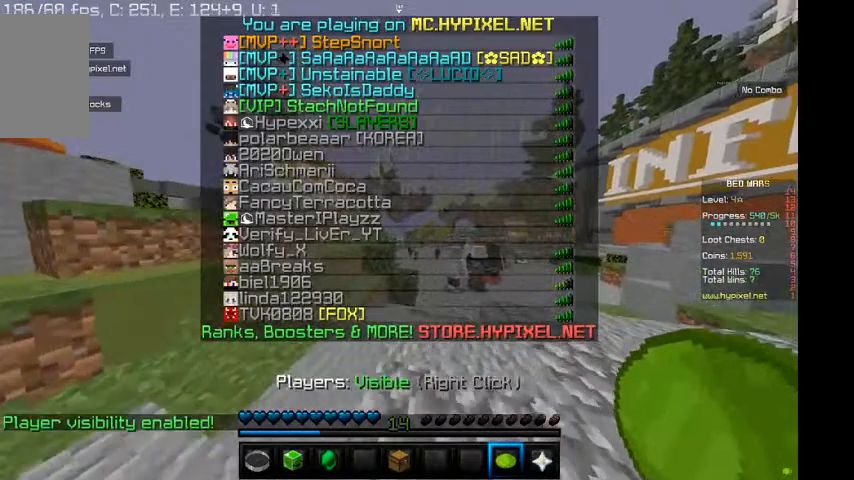
{"keys": ["d"], "mouse": [], "events": [[467, "w", "up"]]}
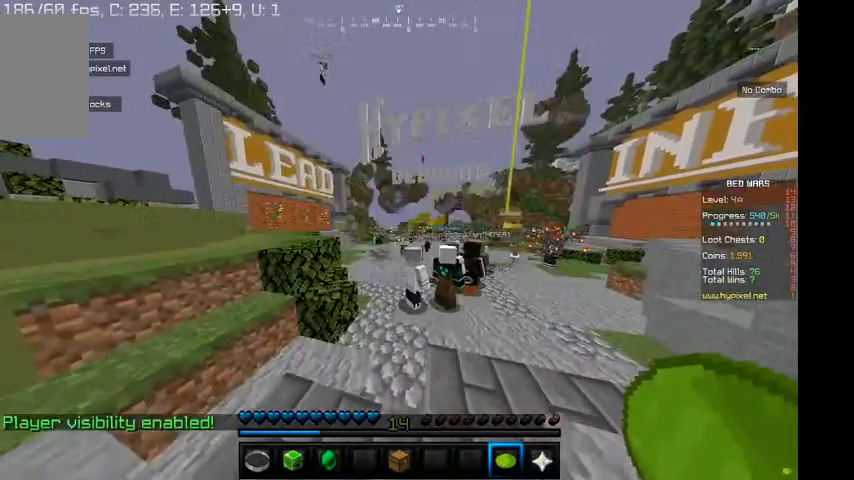
{"keys": [], "mouse": [], "events": [[334, "d", "up"]]}
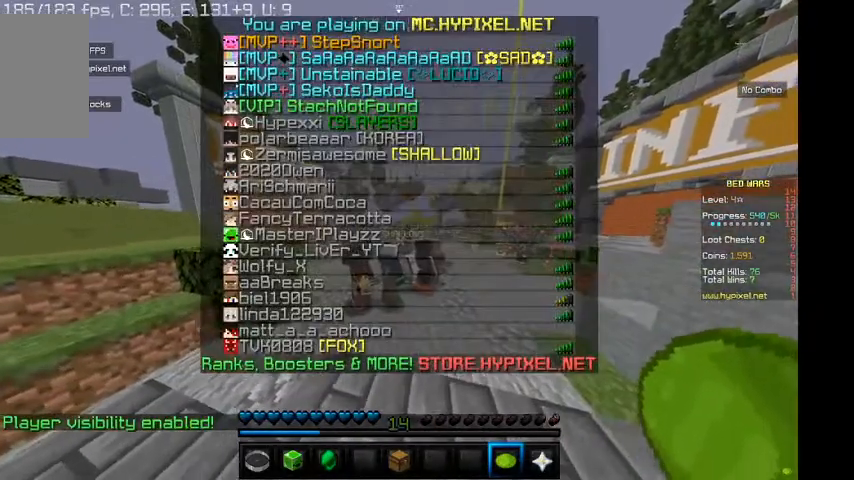
{"keys": ["d"], "mouse": [], "events": [[267, "d", "down"]]}
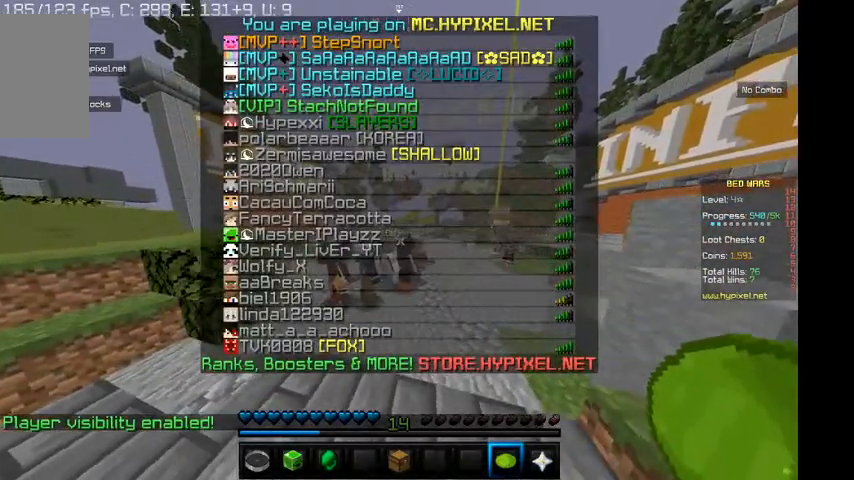
{"keys": [], "mouse": [], "events": [[67, "d", "up"]]}
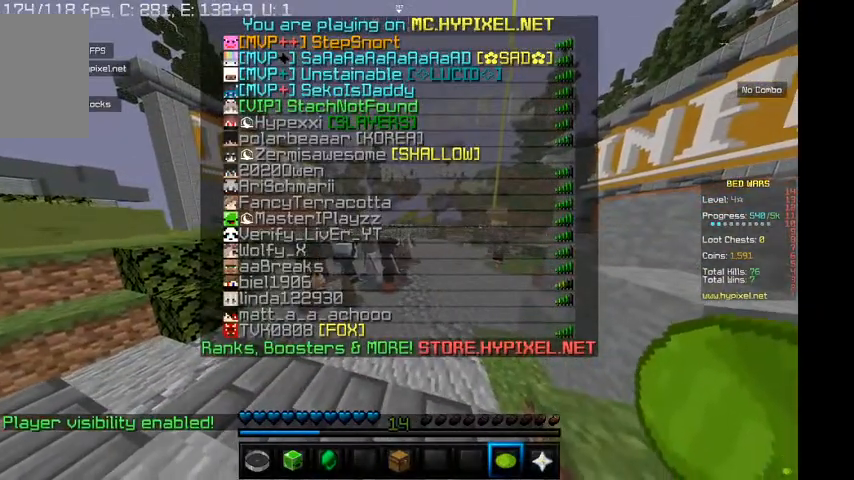
{"keys": [], "mouse": [], "events": []}
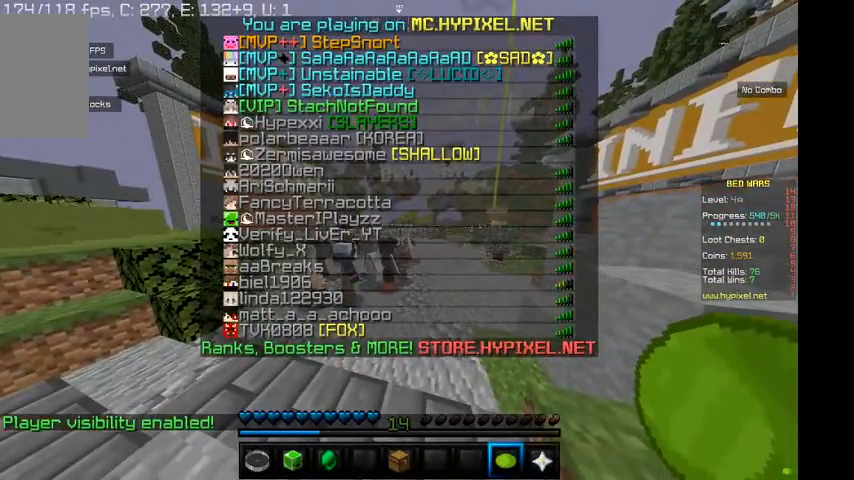
{"keys": [], "mouse": [], "events": []}
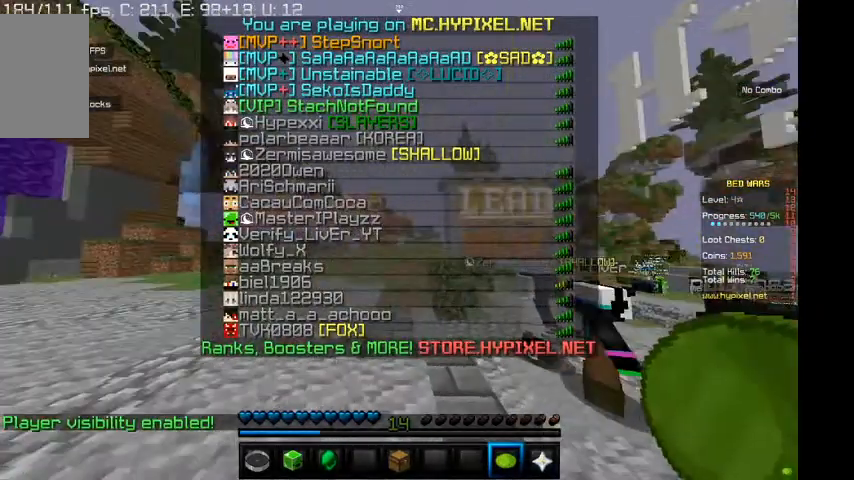
{"keys": [], "mouse": [], "events": []}
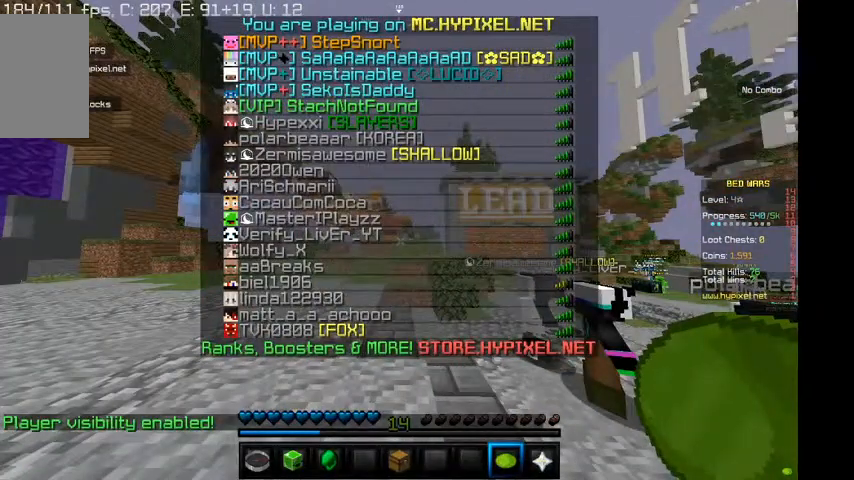
{"keys": [], "mouse": [], "events": []}
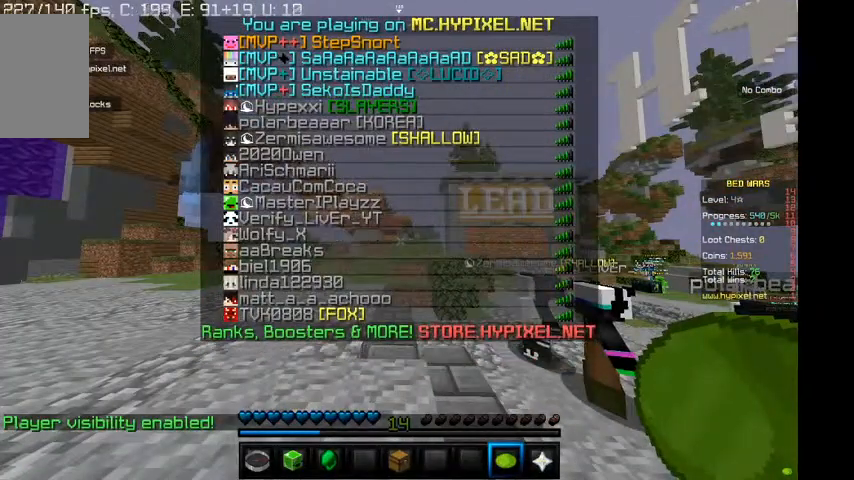
{"keys": [], "mouse": [], "events": []}
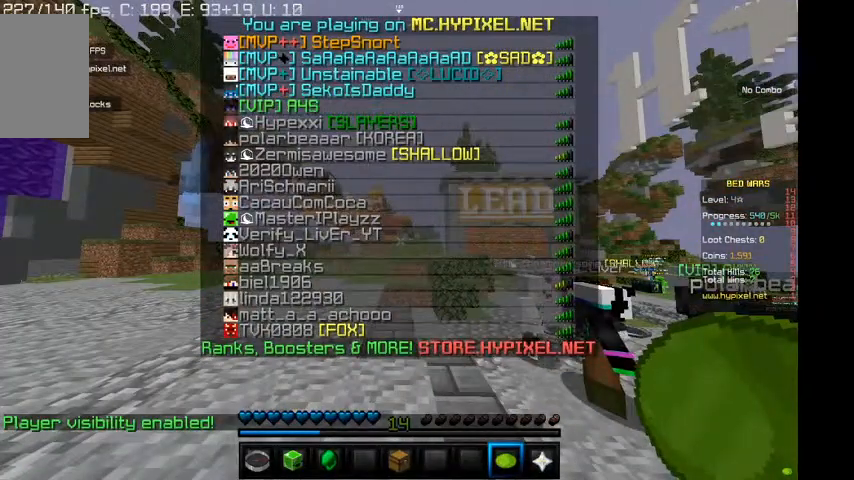
{"keys": [], "mouse": [], "events": []}
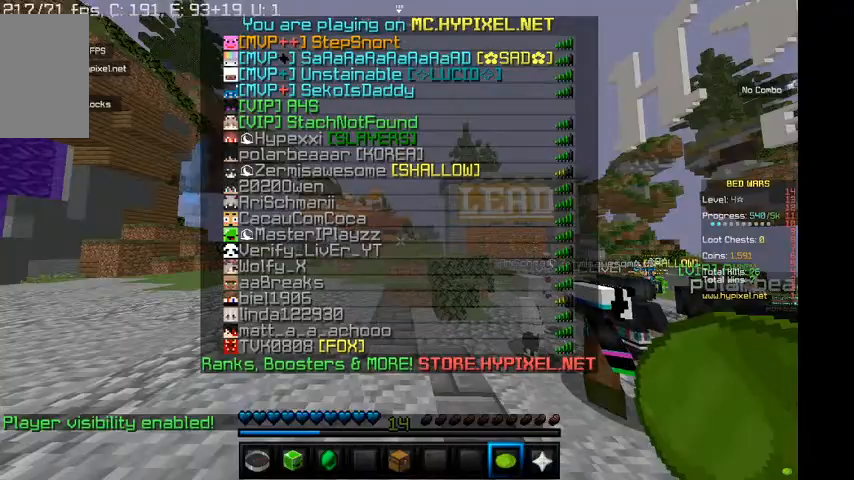
{"keys": [], "mouse": [], "events": []}
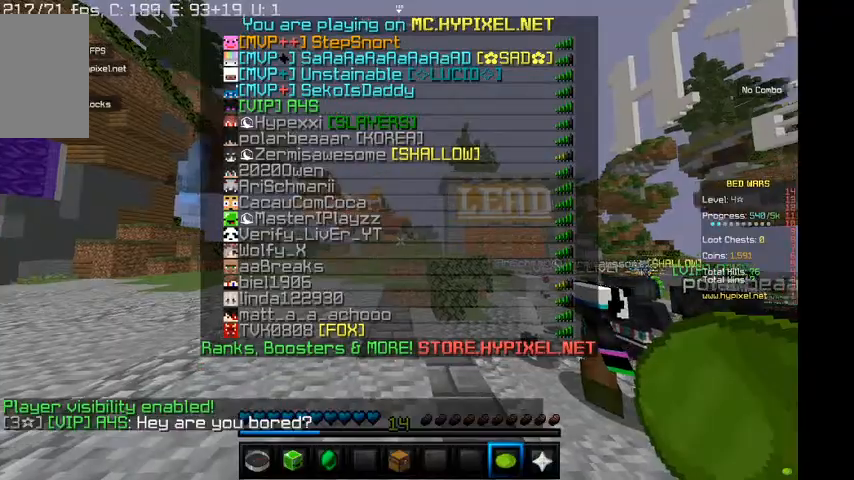
{"keys": [], "mouse": [], "events": []}
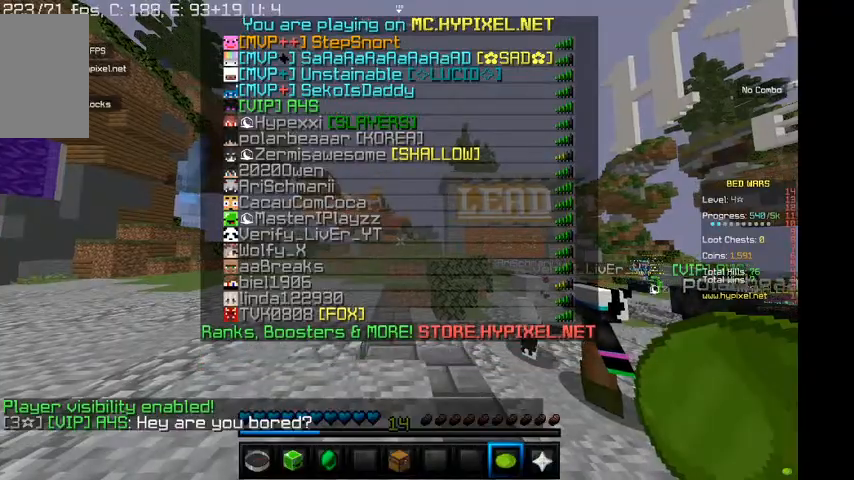
{"keys": [], "mouse": [], "events": []}
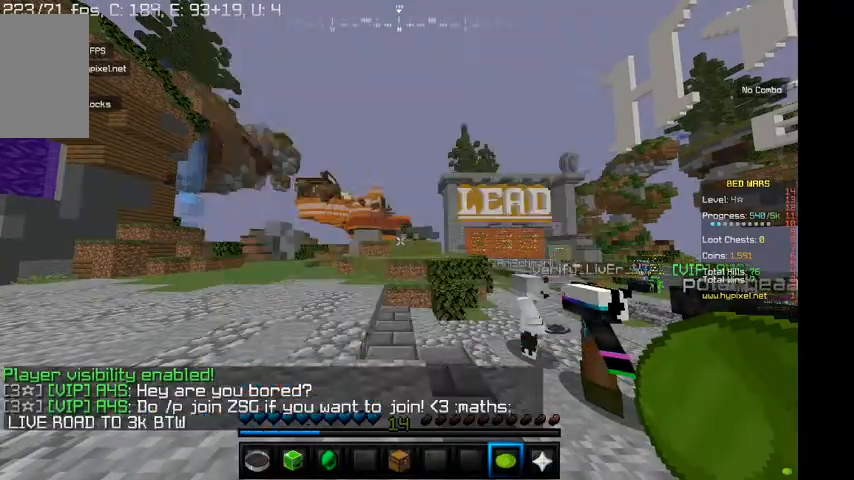
{"keys": ["d"], "mouse": [], "events": [[334, "d", "down"]]}
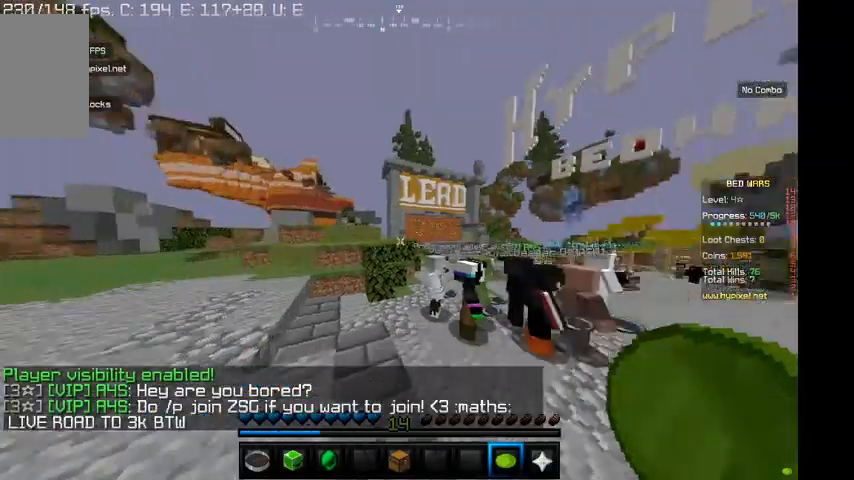
{"keys": ["w"], "mouse": ["right"], "events": [[34, "w", "down"], [267, "d", "up"], [467, "mouse_right", "down"]]}